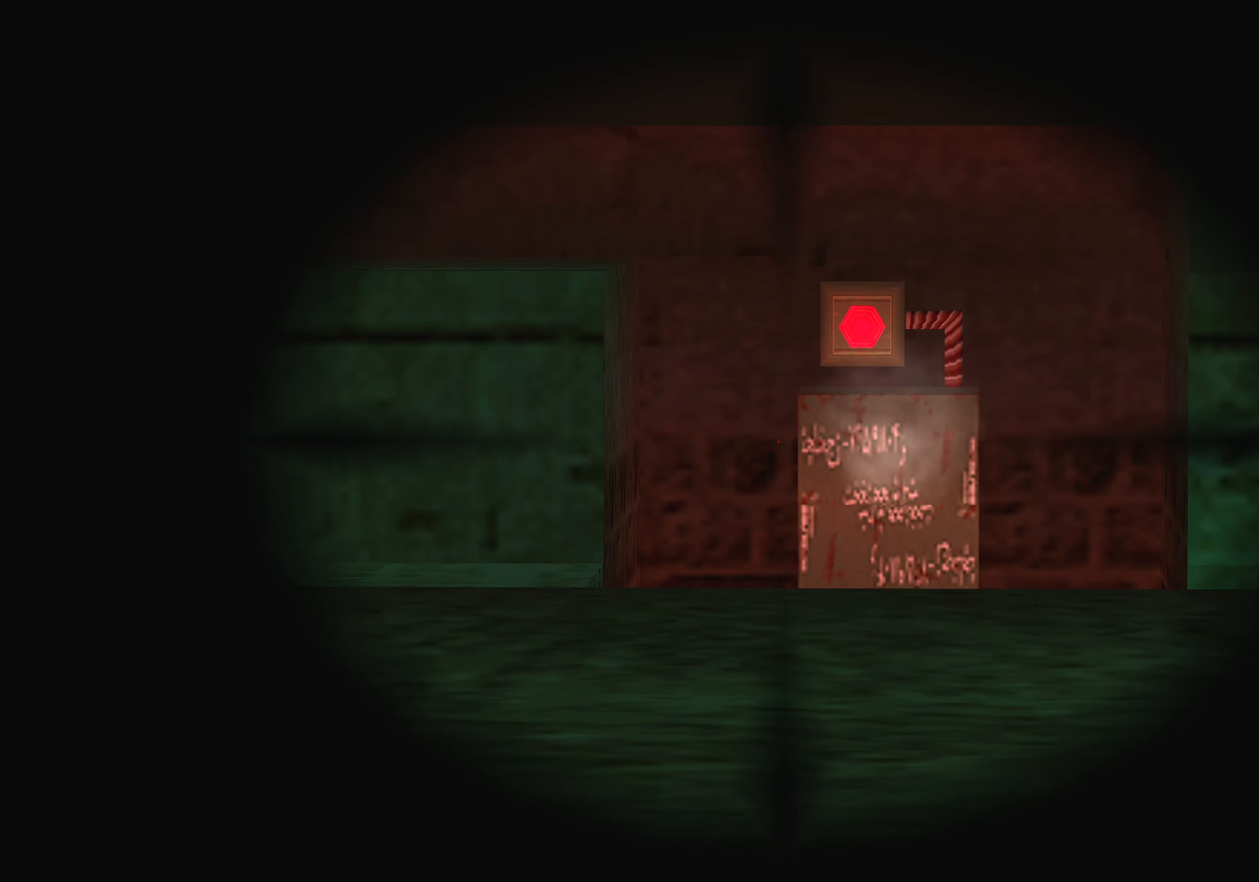
Gameplay with a controller (PlayStation layout); each line is a JSON object with the inputs held at the frame after it. "events" lists button and stick changes between this image and that frame as [ms after this image, input, new state], when the widget could be followed in between. Not read: L2 L3 R2 R3 right_stick.
{"buttons": [], "left_stick": "center", "events": [[150, "left_stick", "right"], [250, "left_stick", "center"]]}
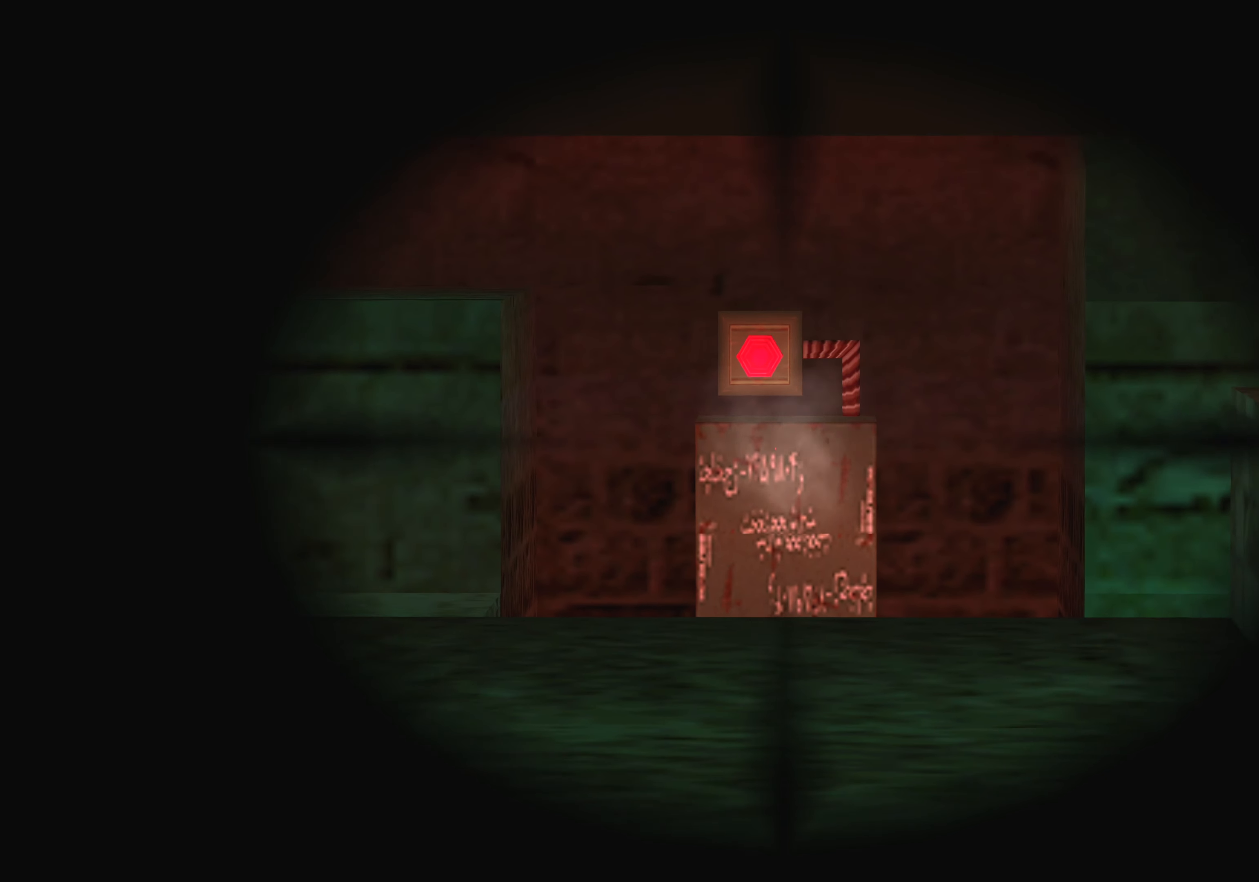
{"buttons": [], "left_stick": "right", "events": [[17, "left_stick", "down-left"], [100, "left_stick", "center"], [467, "left_stick", "right"]]}
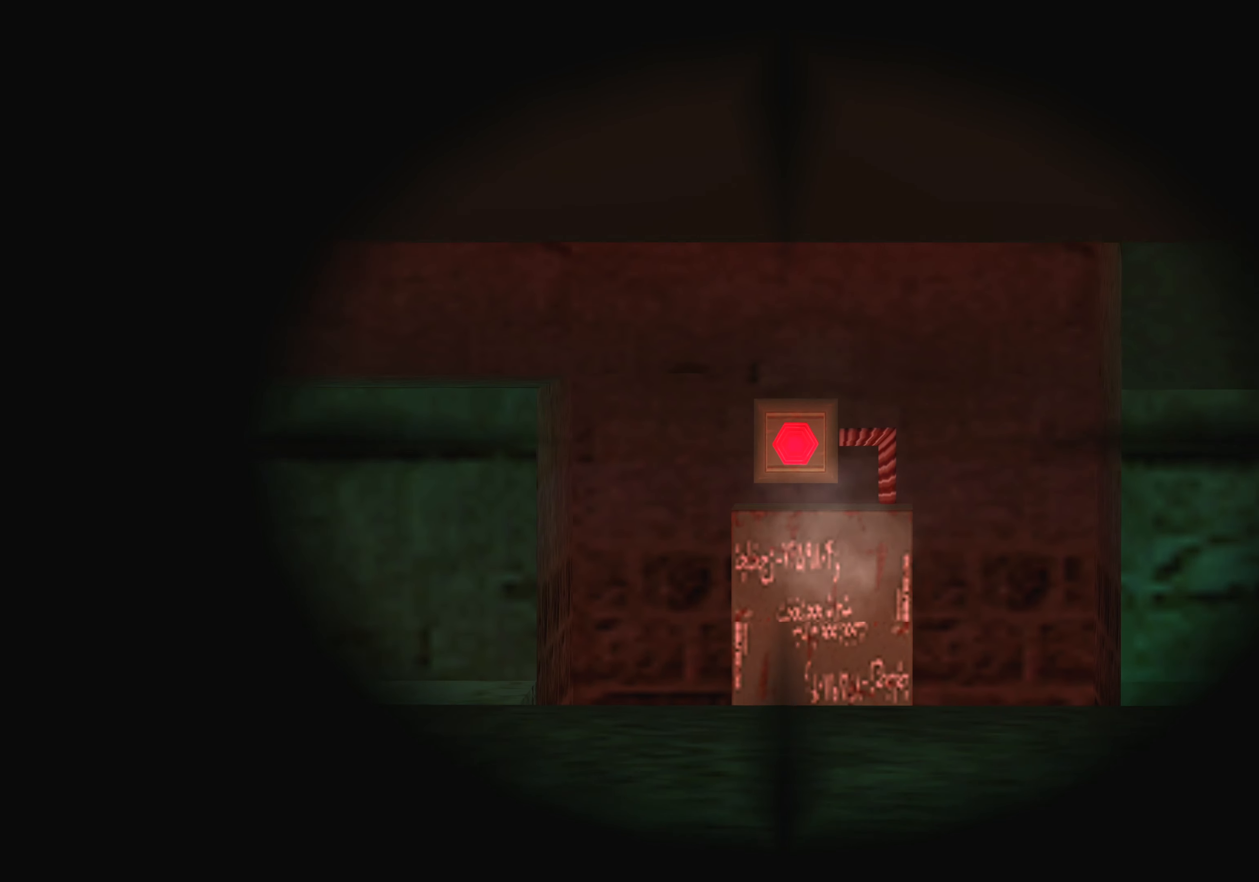
{"buttons": [], "left_stick": "center", "events": [[67, "left_stick", "center"]]}
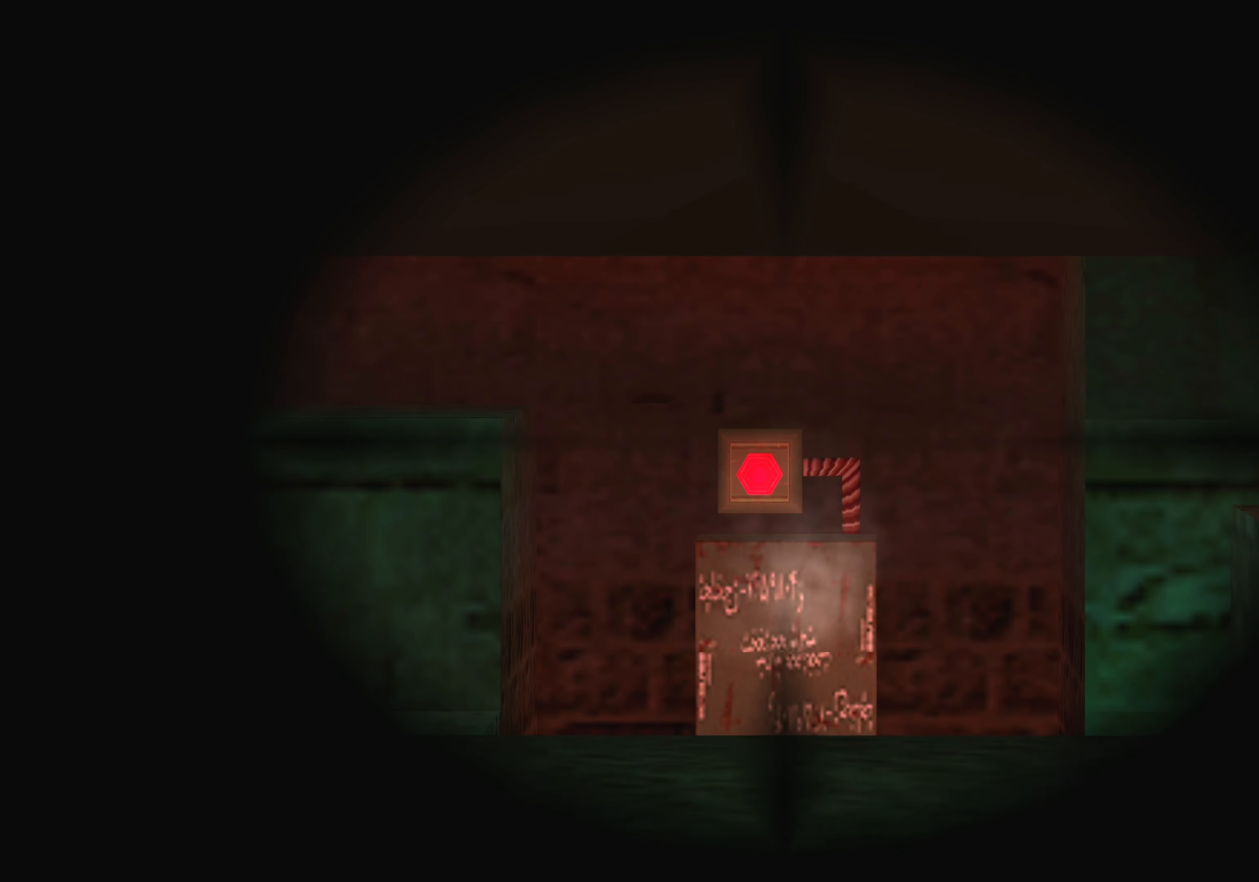
{"buttons": [], "left_stick": "center", "events": [[334, "left_stick", "up"], [417, "left_stick", "center"]]}
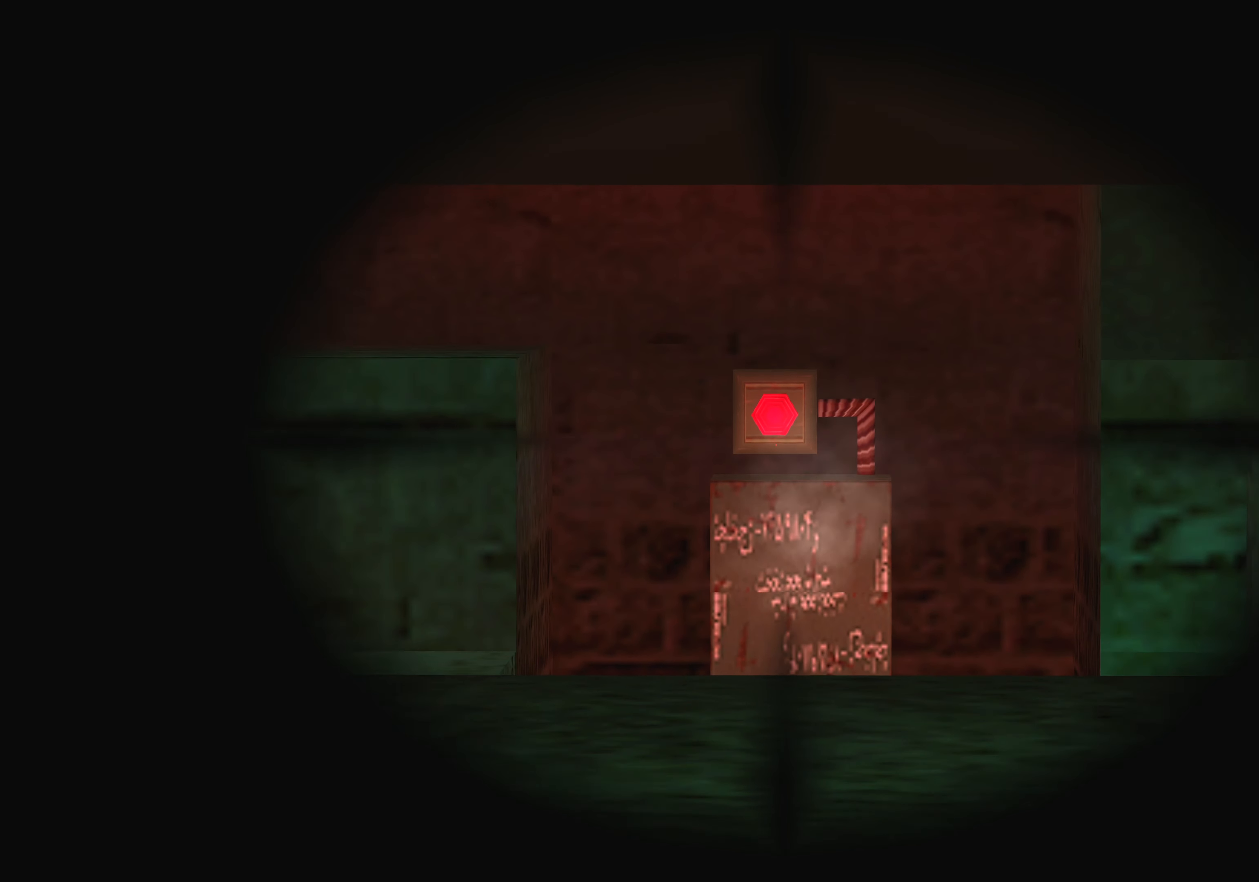
{"buttons": [], "left_stick": "center", "events": []}
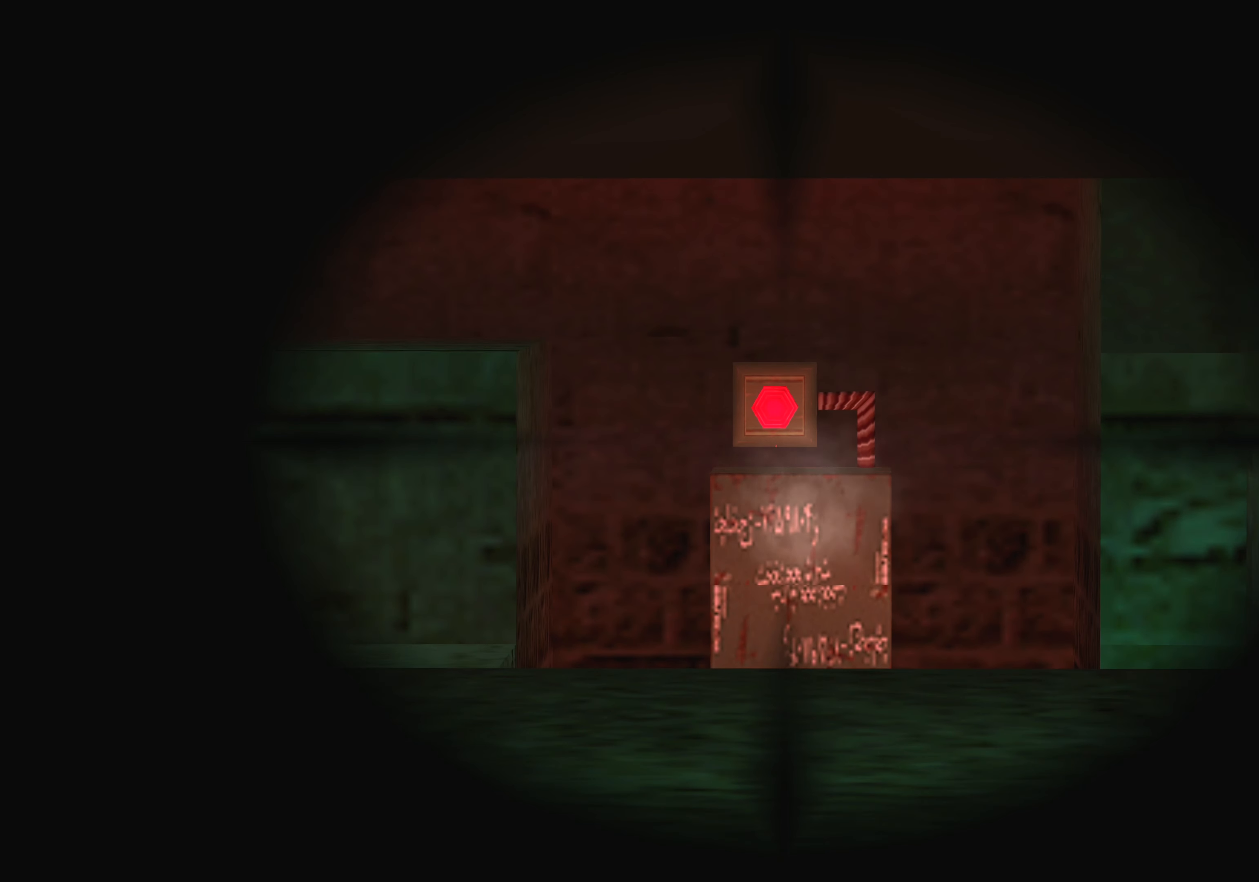
{"buttons": [], "left_stick": "center", "events": []}
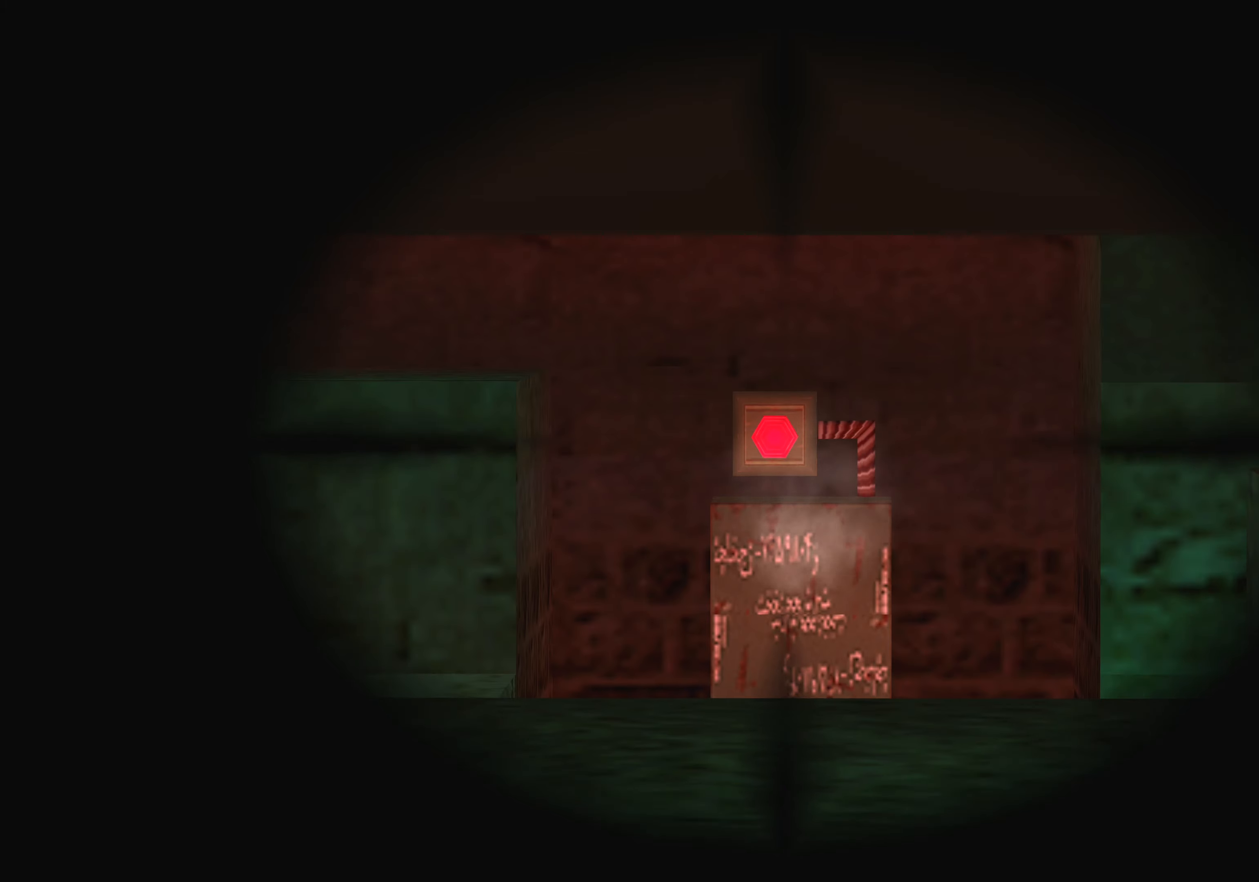
{"buttons": ["CROSS"], "left_stick": "center", "events": [[433, "CROSS", "down"]]}
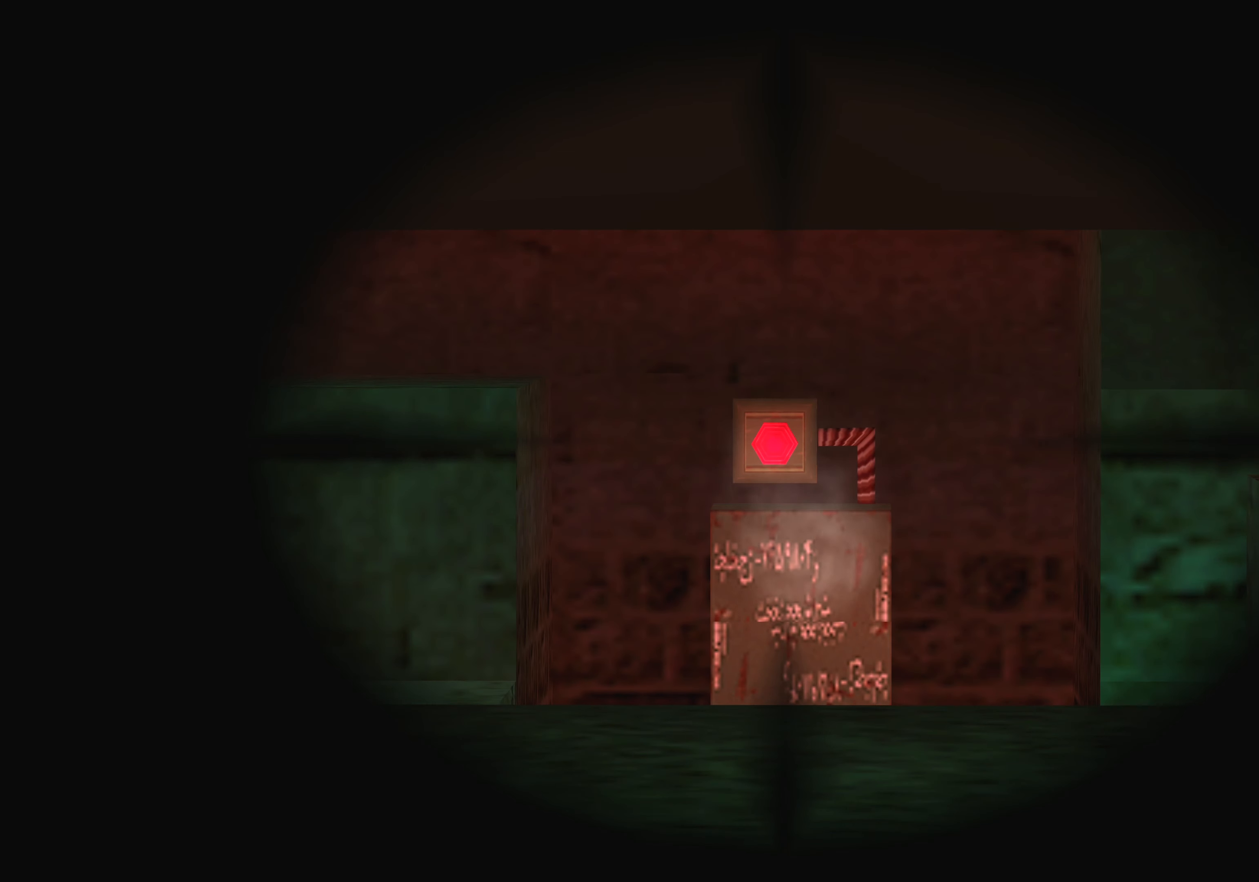
{"buttons": [], "left_stick": "center", "events": [[33, "CROSS", "up"]]}
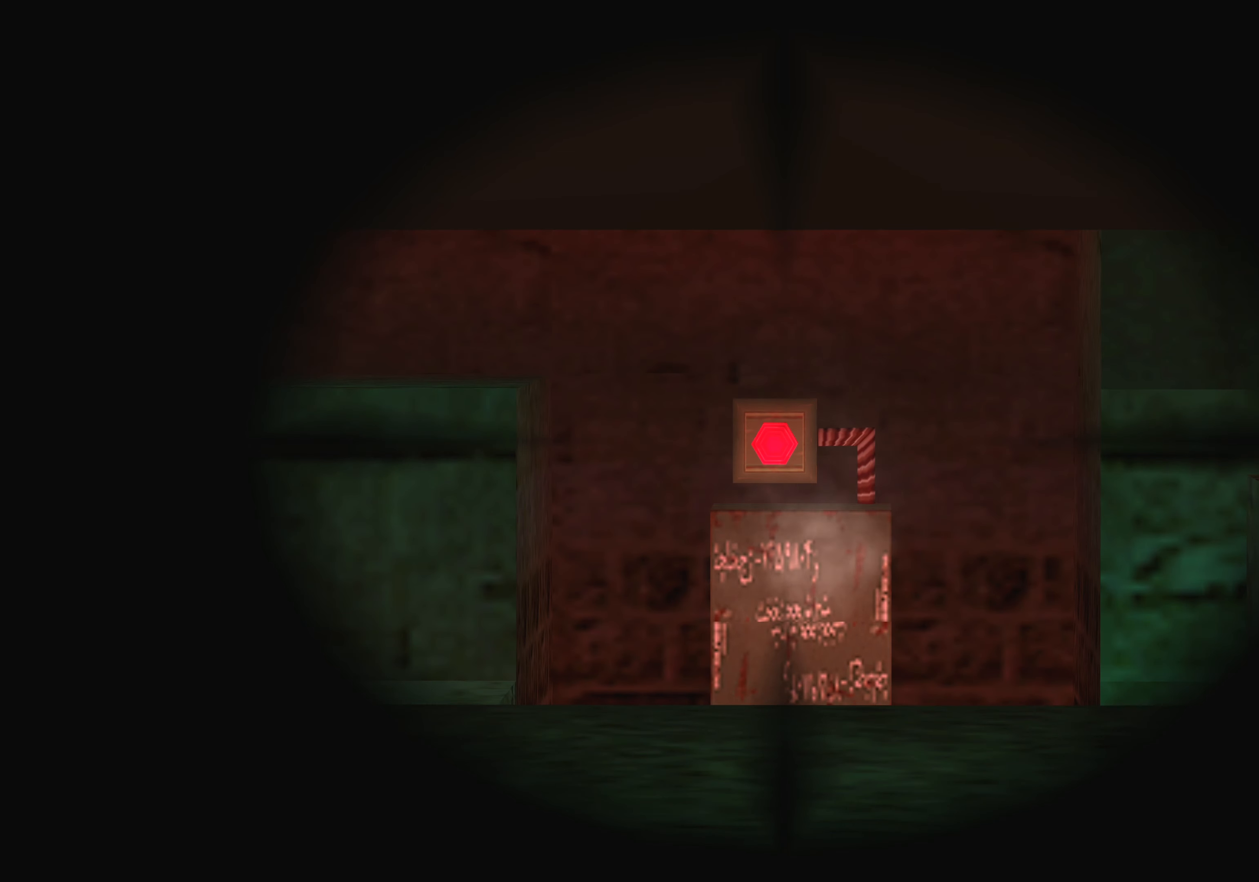
{"buttons": [], "left_stick": "center", "events": []}
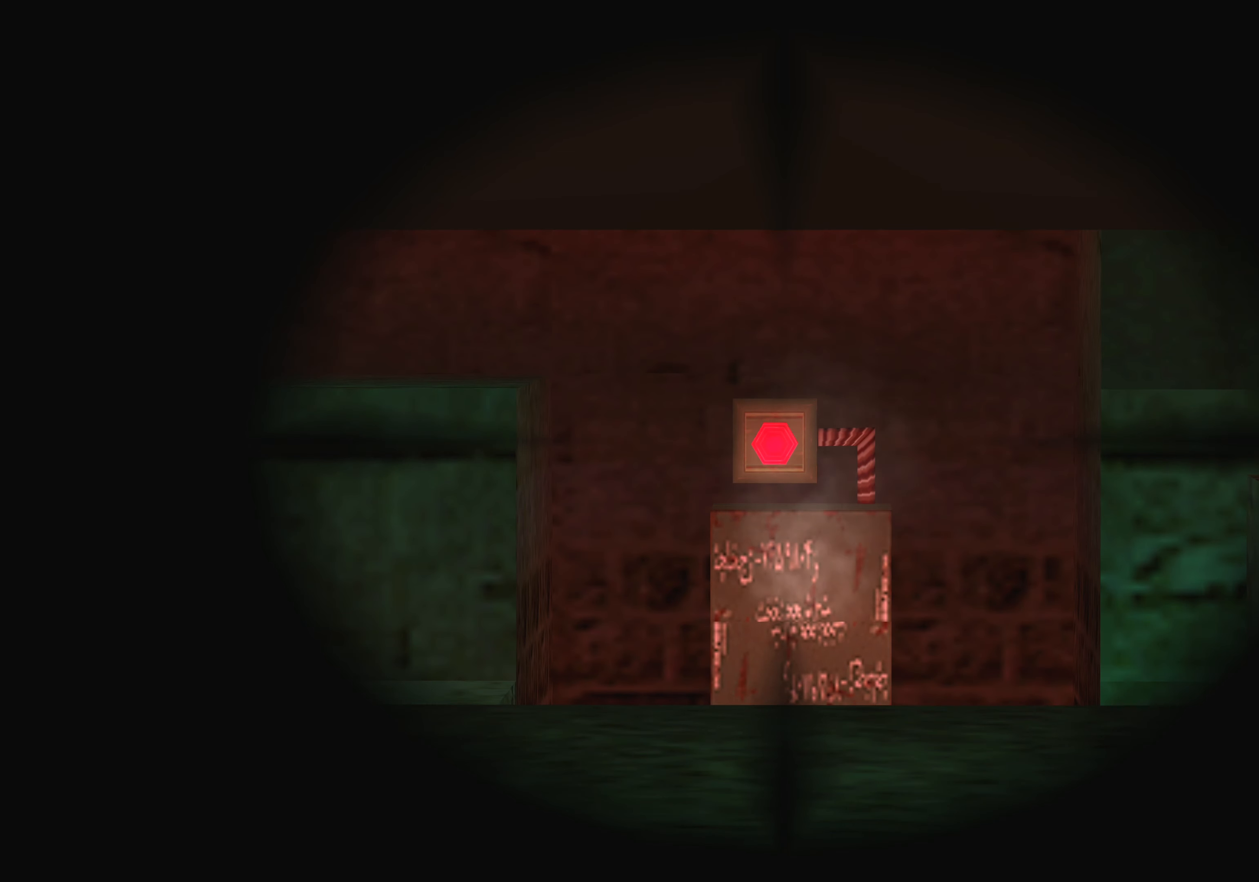
{"buttons": [], "left_stick": "center", "events": []}
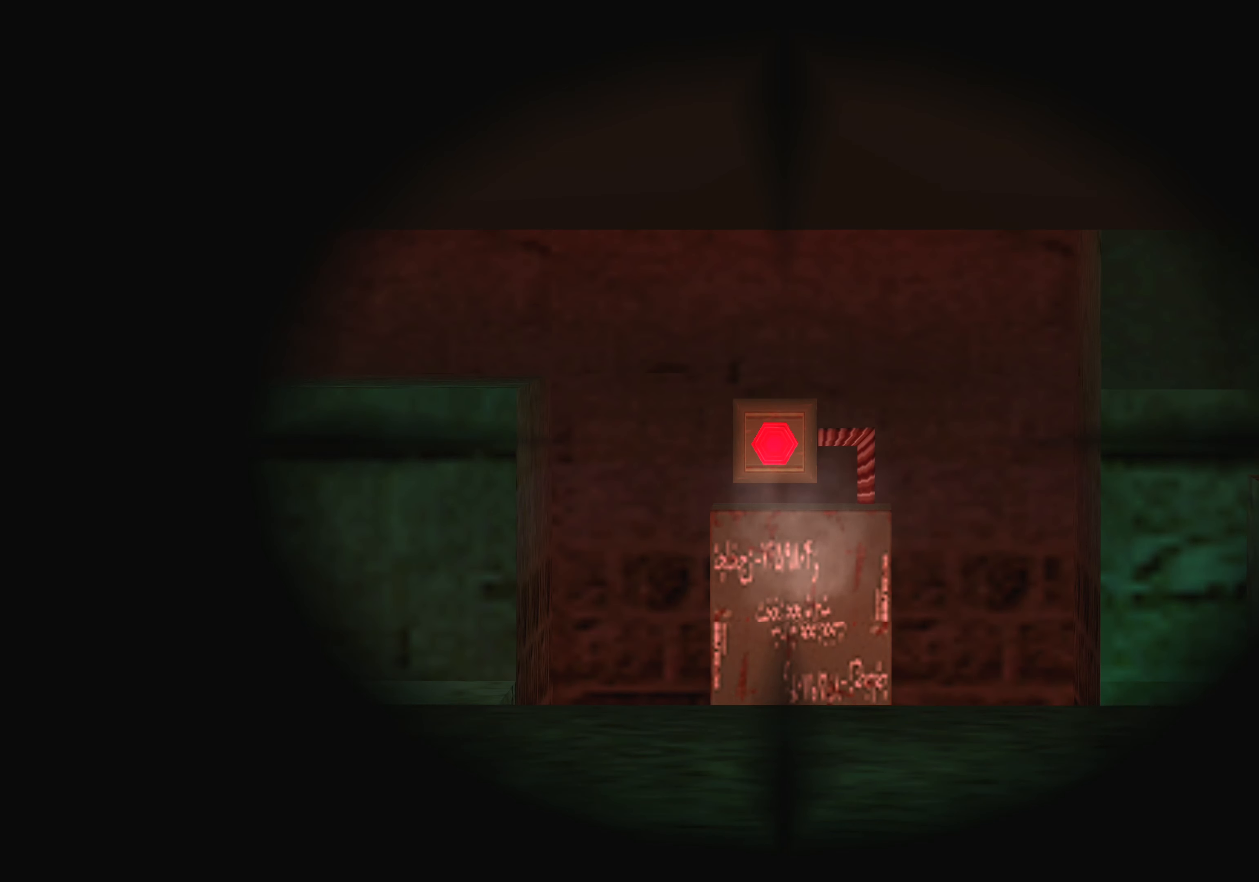
{"buttons": [], "left_stick": "center", "events": []}
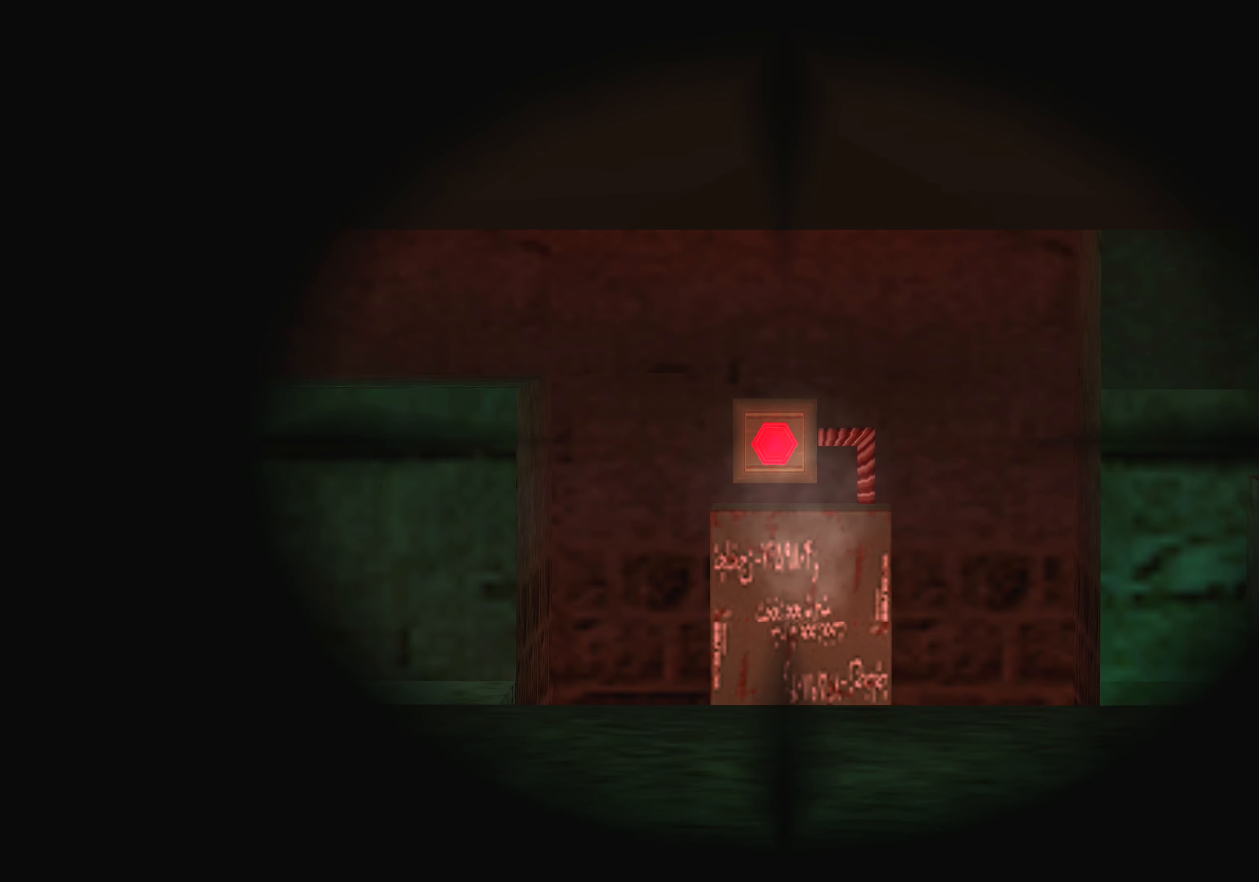
{"buttons": [], "left_stick": "center", "events": []}
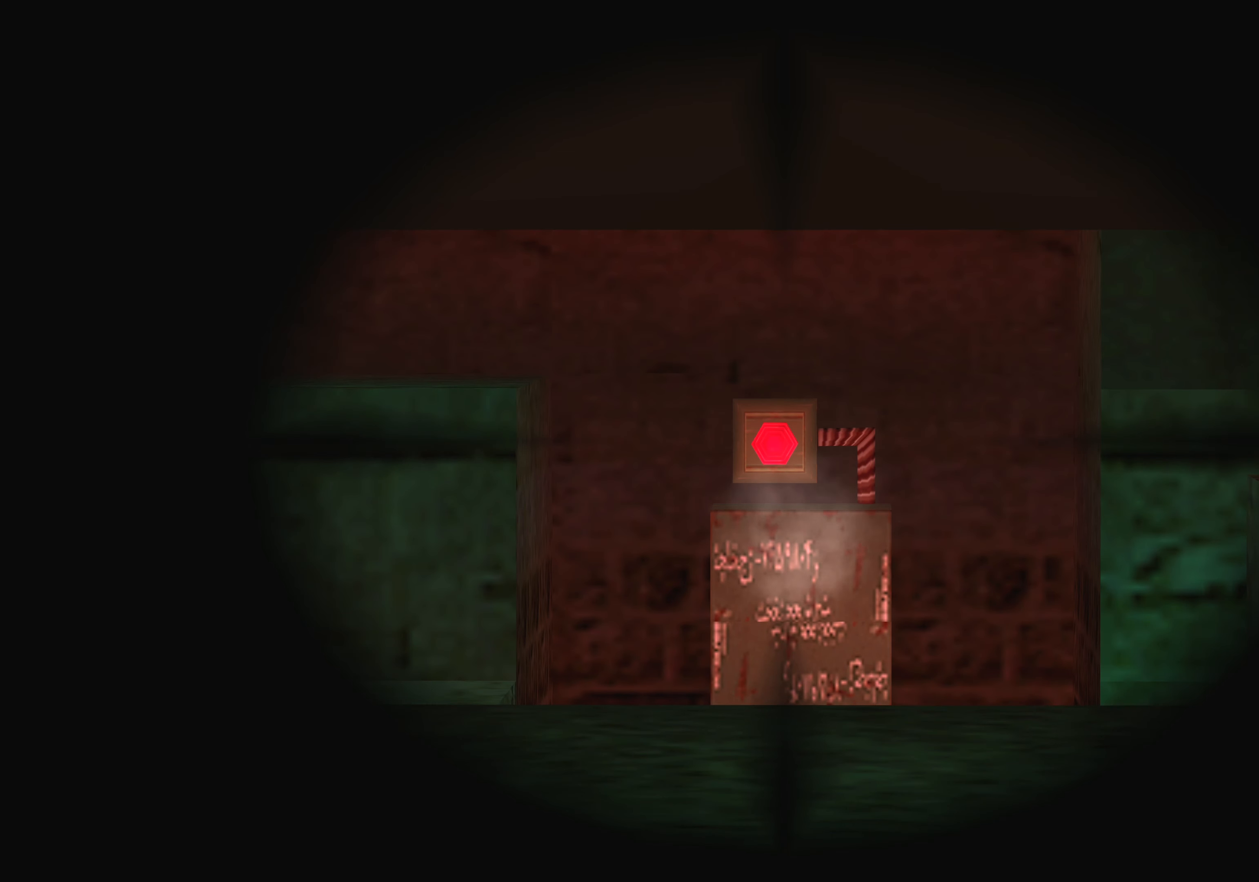
{"buttons": [], "left_stick": "center", "events": []}
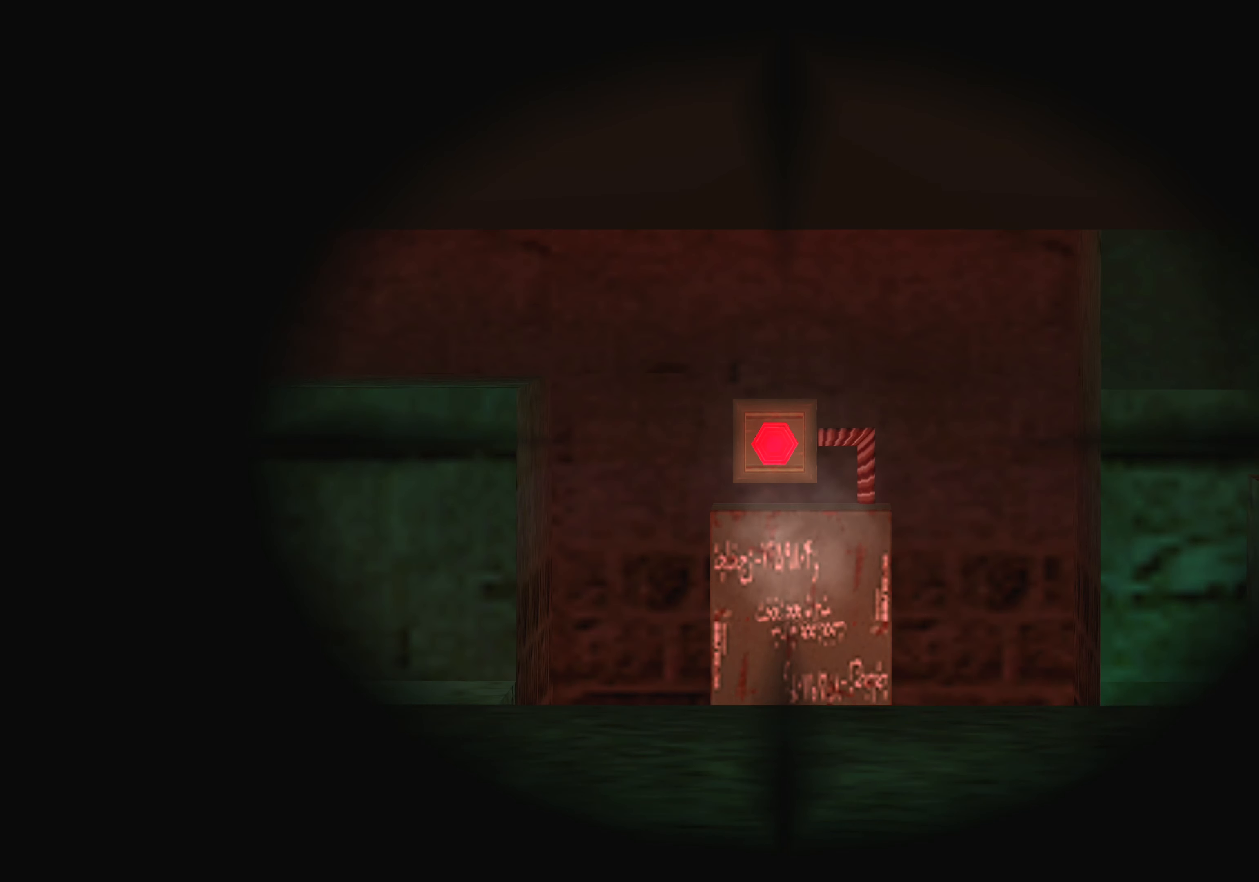
{"buttons": [], "left_stick": "center", "events": []}
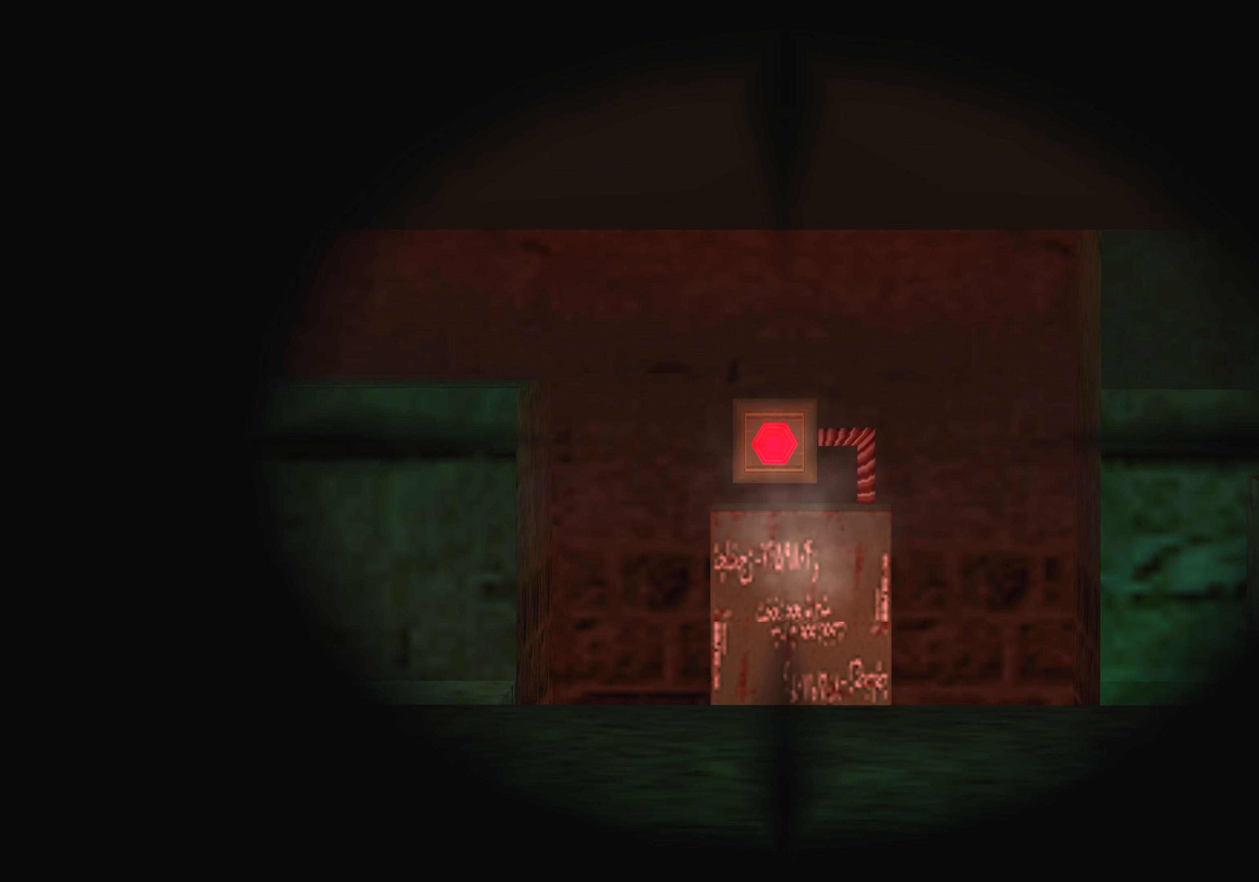
{"buttons": [], "left_stick": "center", "events": [[183, "left_stick", "up"], [300, "left_stick", "center"]]}
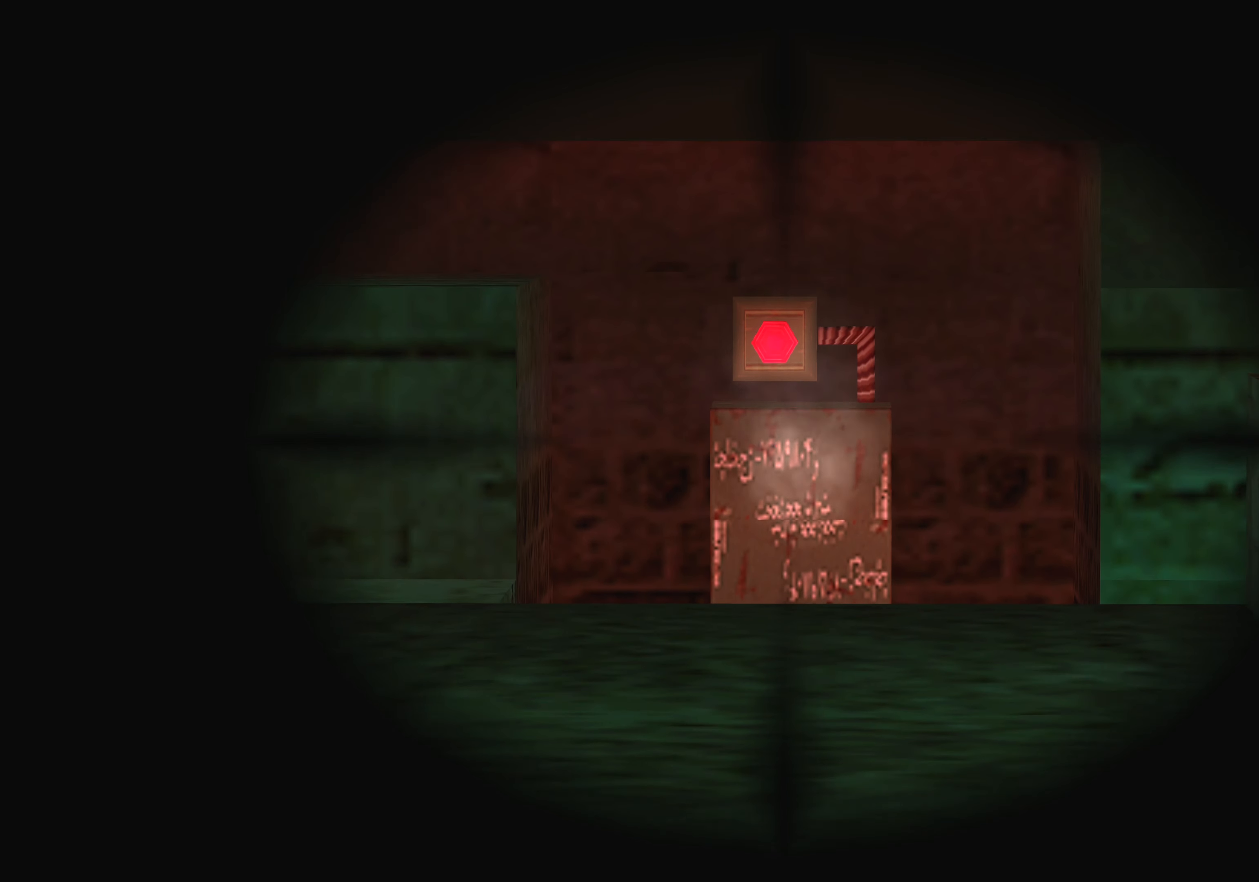
{"buttons": [], "left_stick": "center", "events": []}
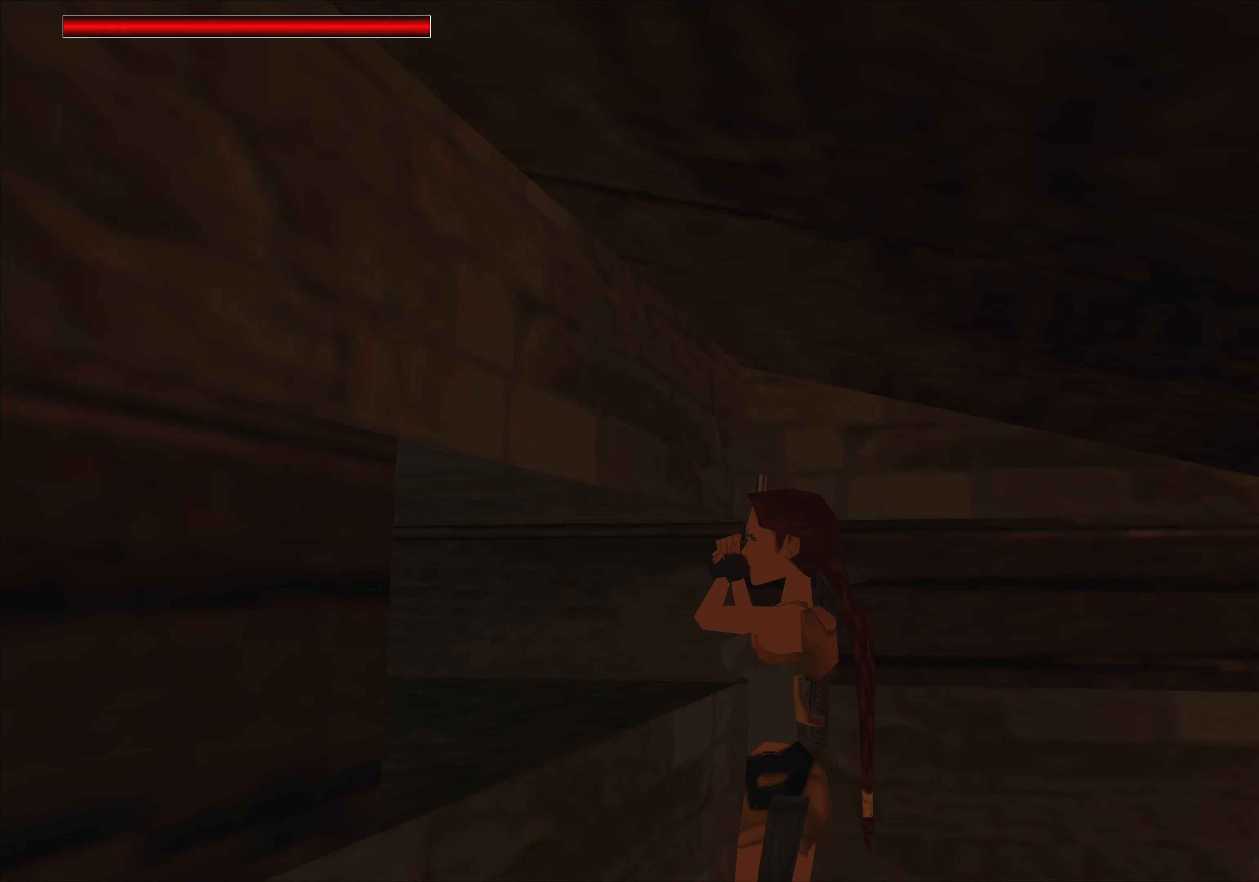
{"buttons": [], "left_stick": "center", "events": []}
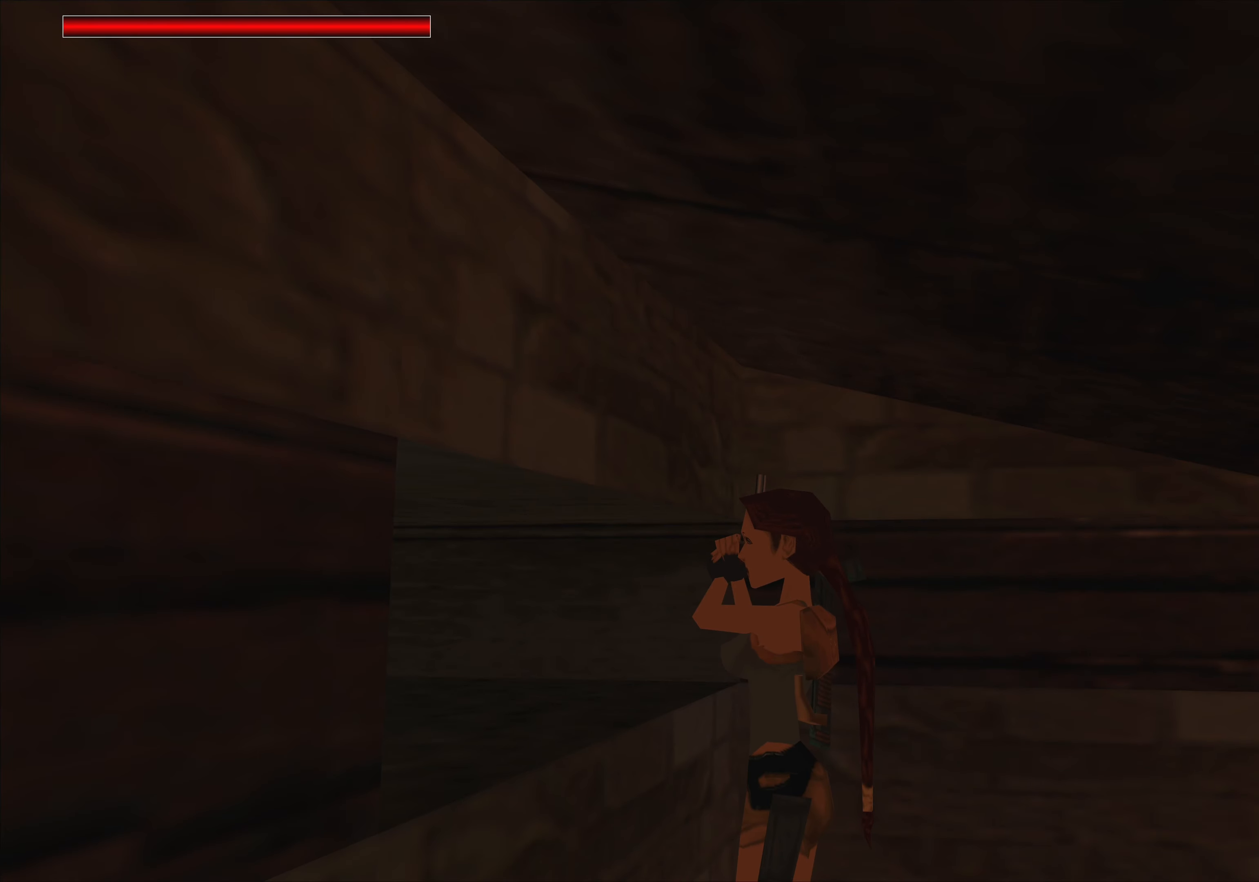
{"buttons": [], "left_stick": "center", "events": [[200, "TRIANGLE", "down"], [317, "TRIANGLE", "up"]]}
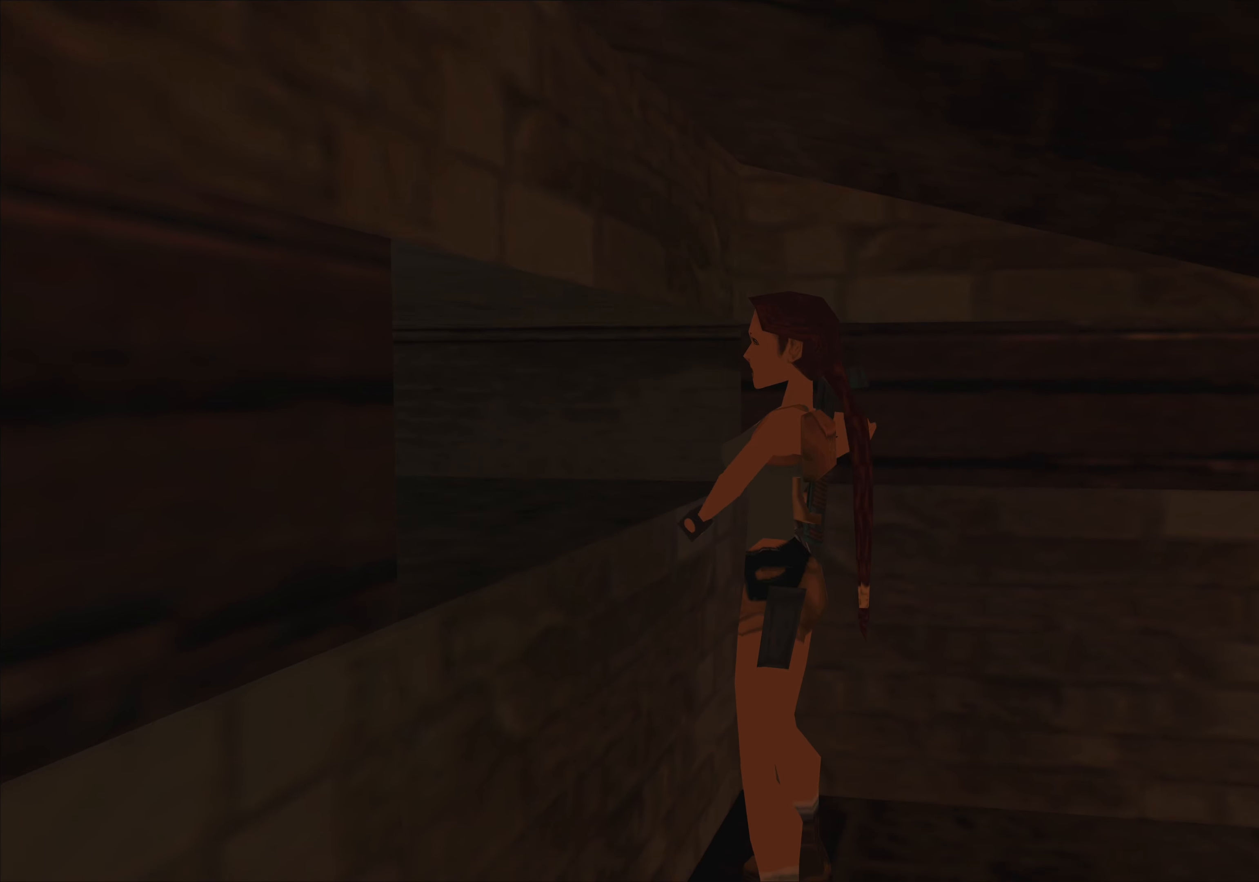
{"buttons": [], "left_stick": "center", "events": []}
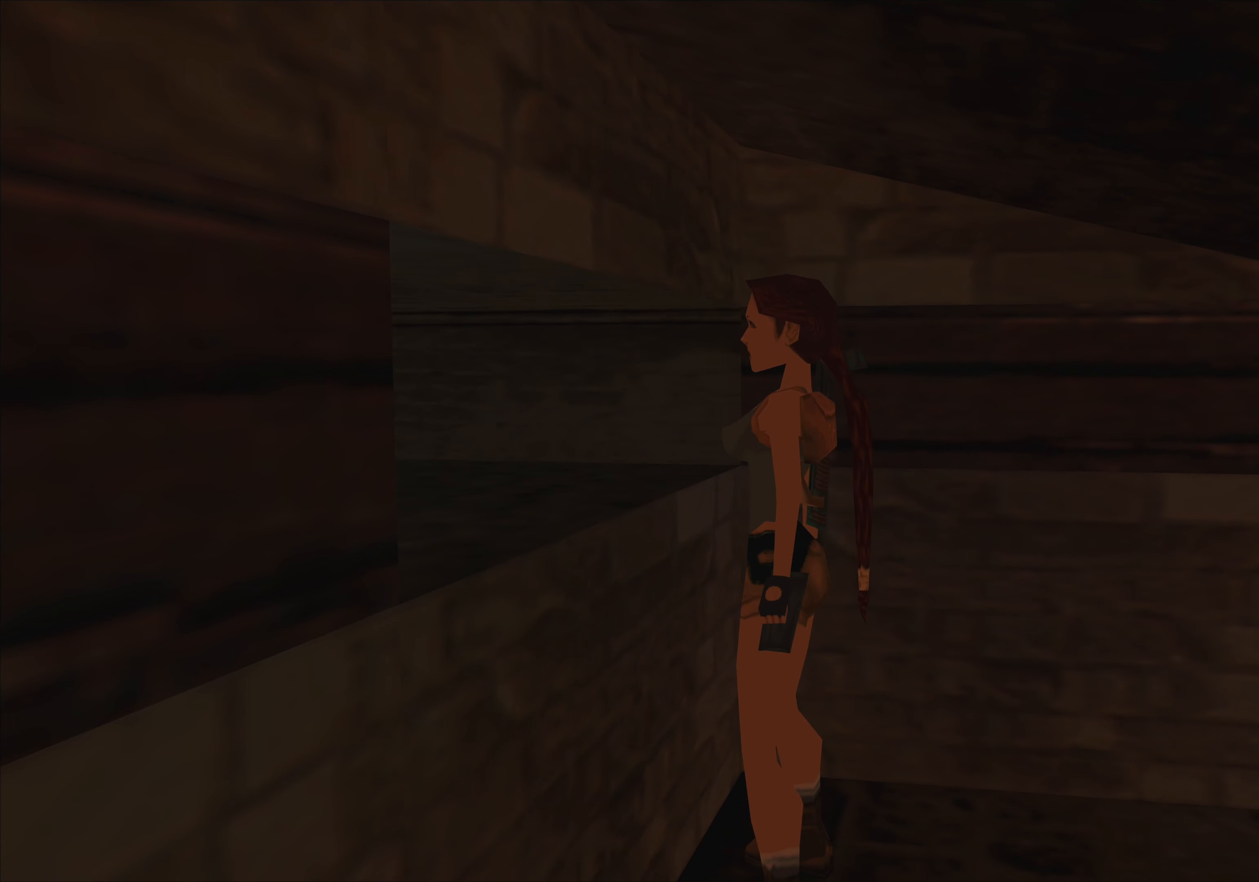
{"buttons": [], "left_stick": "left", "events": [[167, "left_stick", "left"]]}
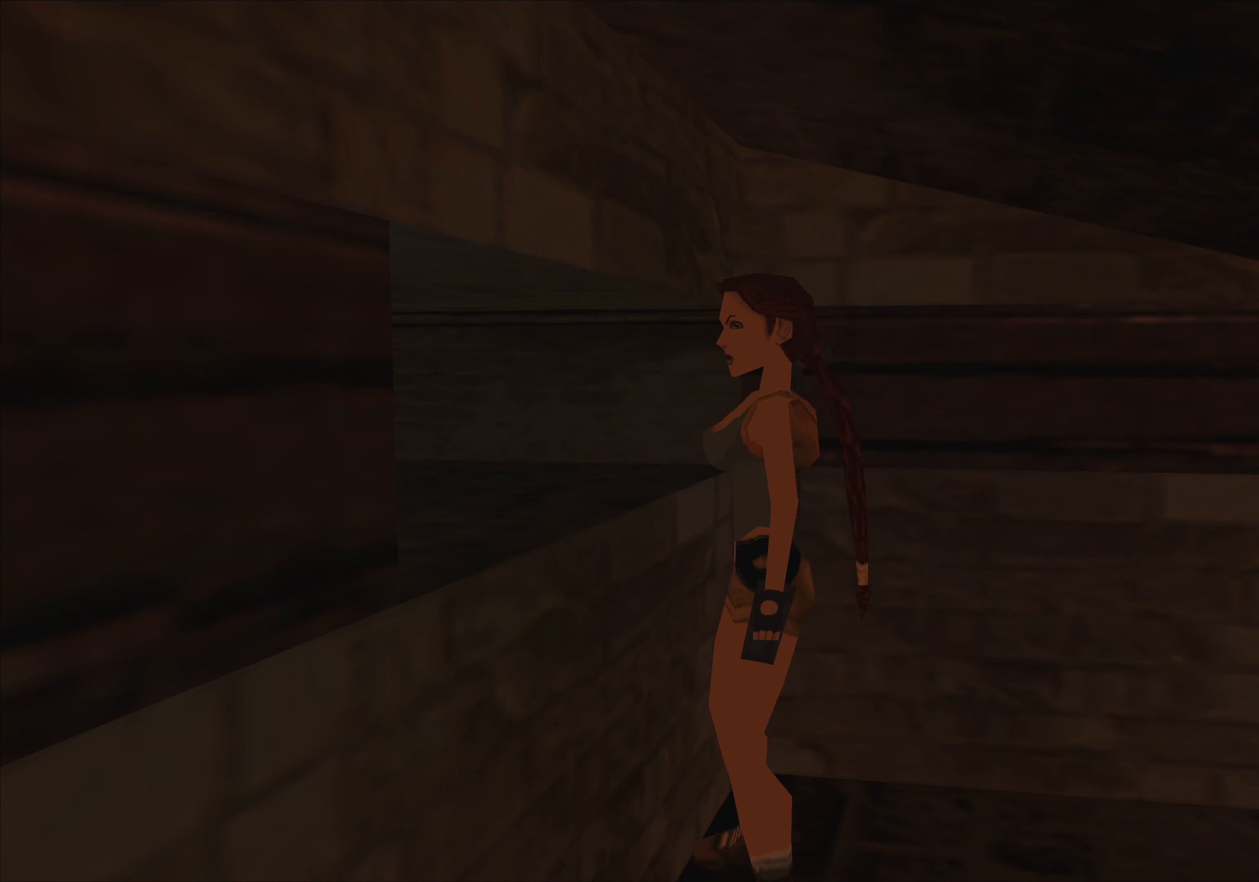
{"buttons": [], "left_stick": "center", "events": [[167, "left_stick", "center"]]}
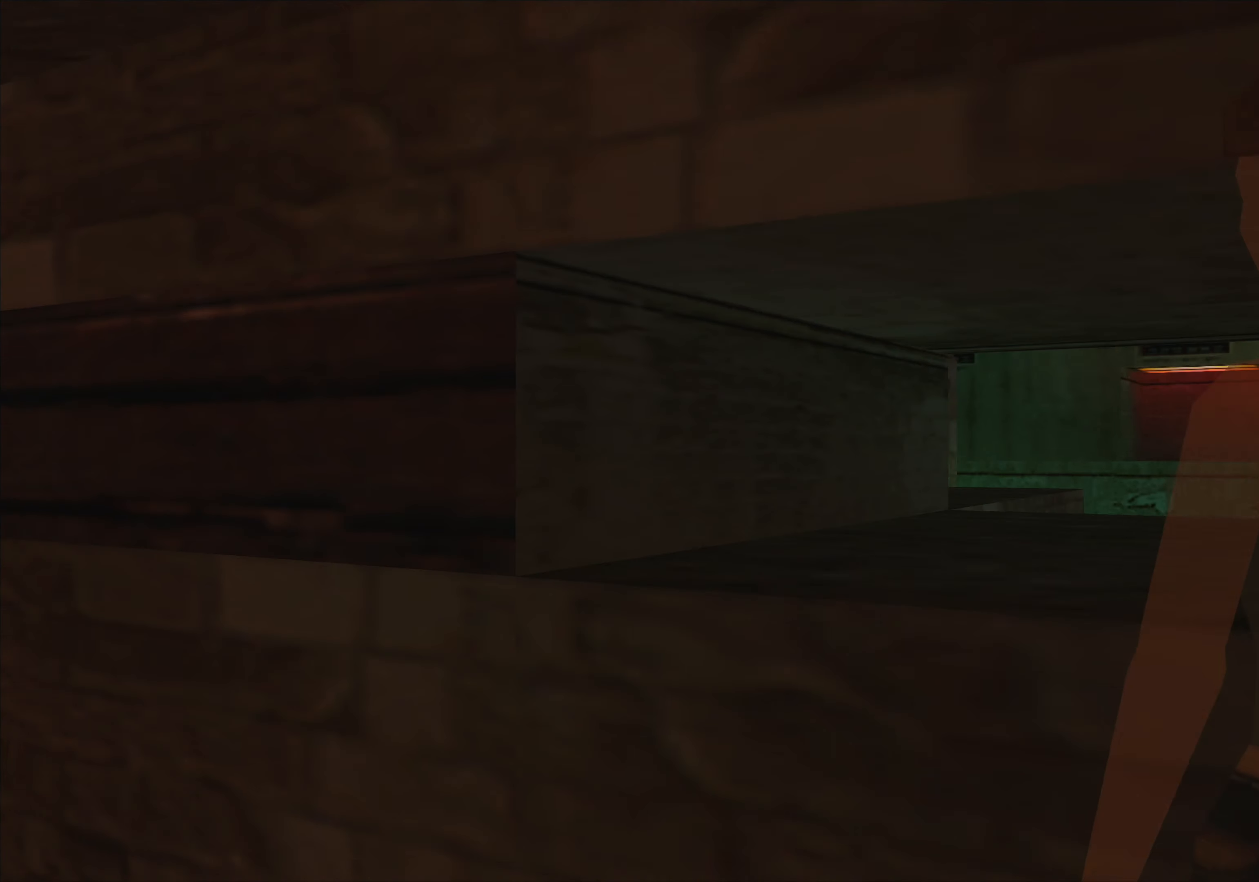
{"buttons": [], "left_stick": "center", "events": []}
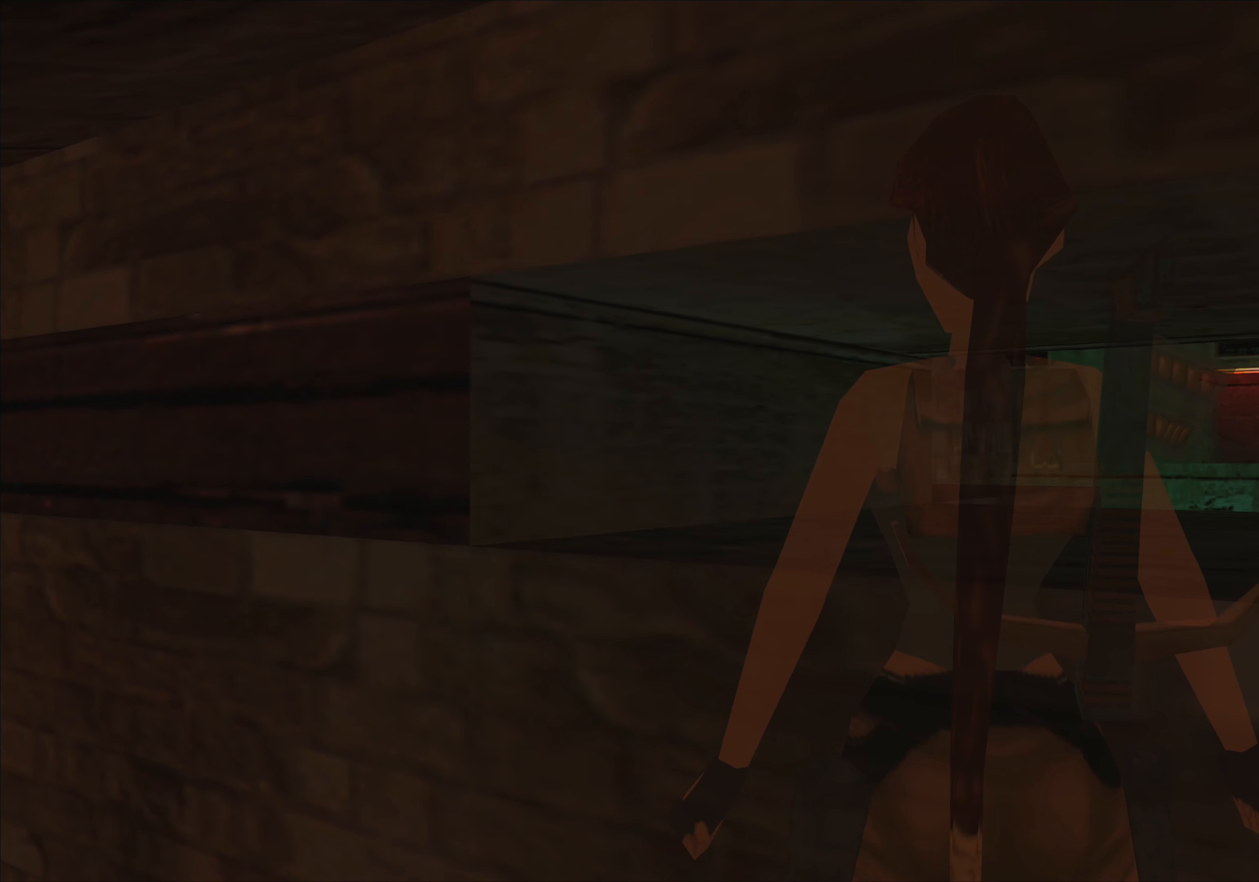
{"buttons": [], "left_stick": "center", "events": [[283, "left_stick", "up"], [450, "left_stick", "center"]]}
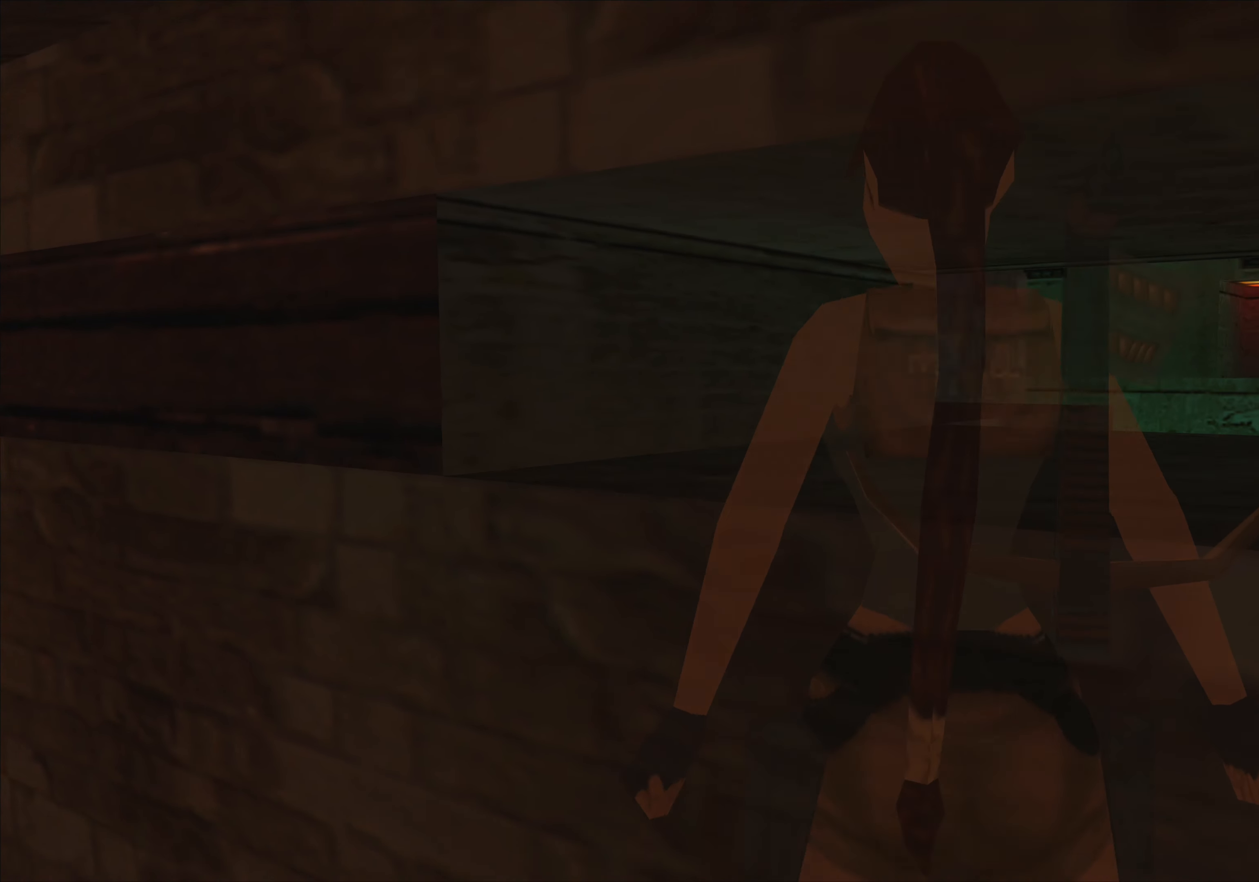
{"buttons": [], "left_stick": "center", "events": []}
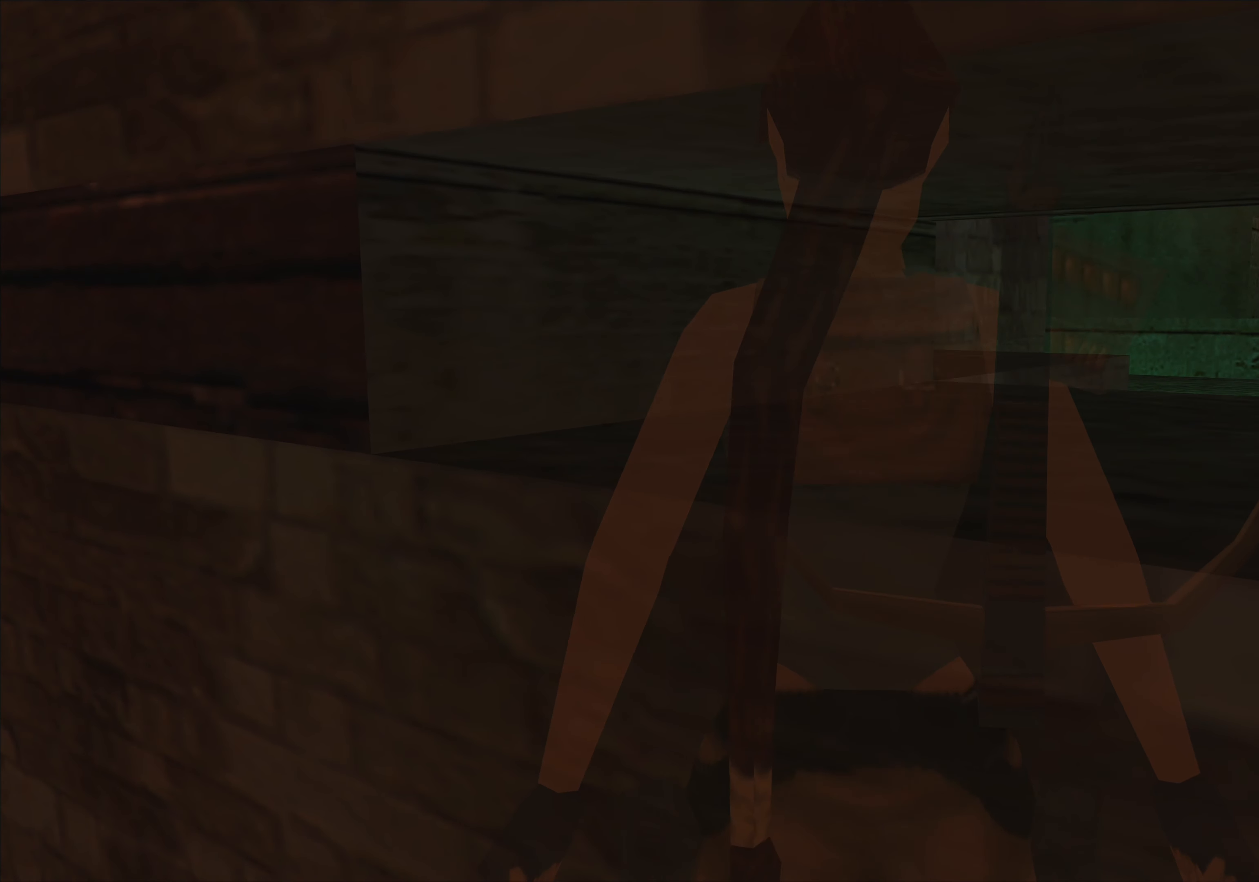
{"buttons": [], "left_stick": "center", "events": [[83, "left_stick", "up-right"], [267, "left_stick", "center"]]}
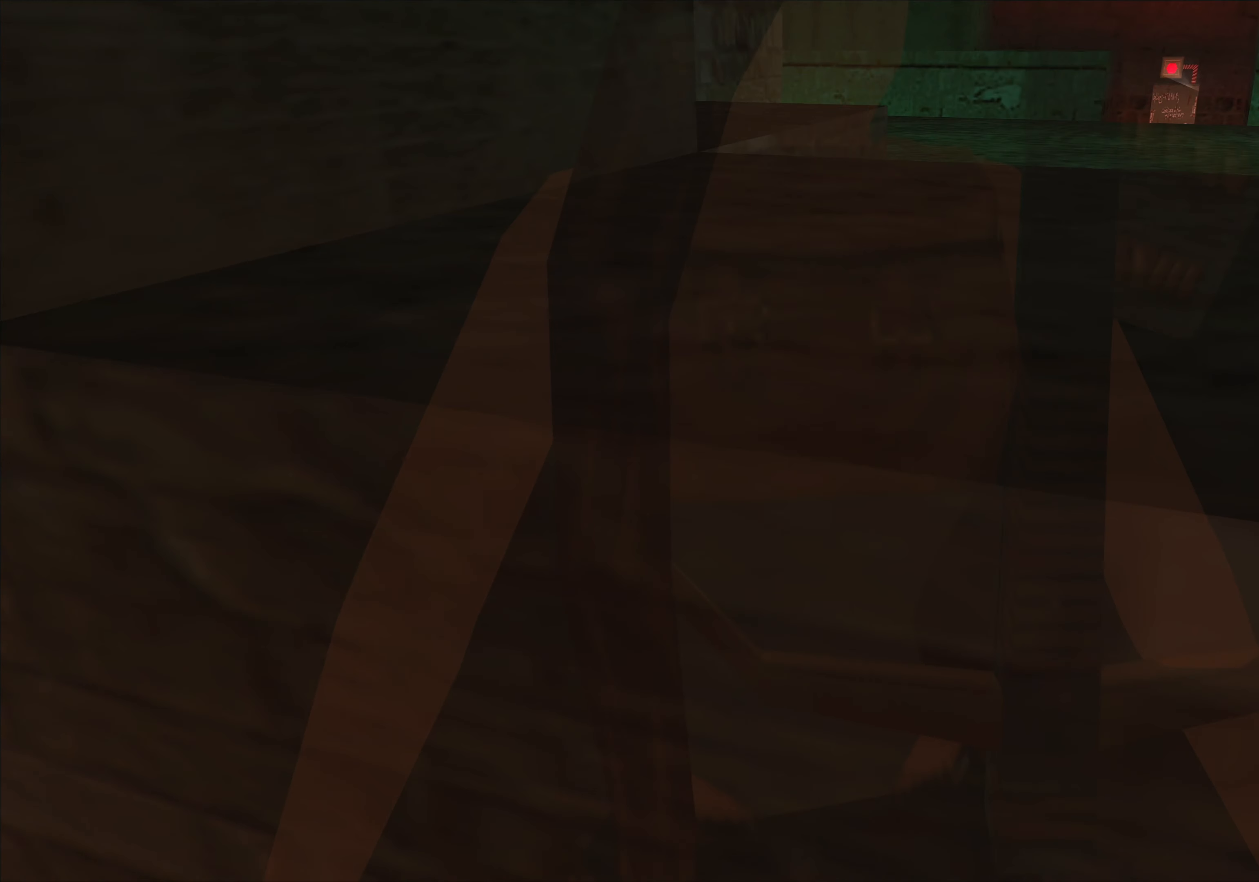
{"buttons": [], "left_stick": "center", "events": []}
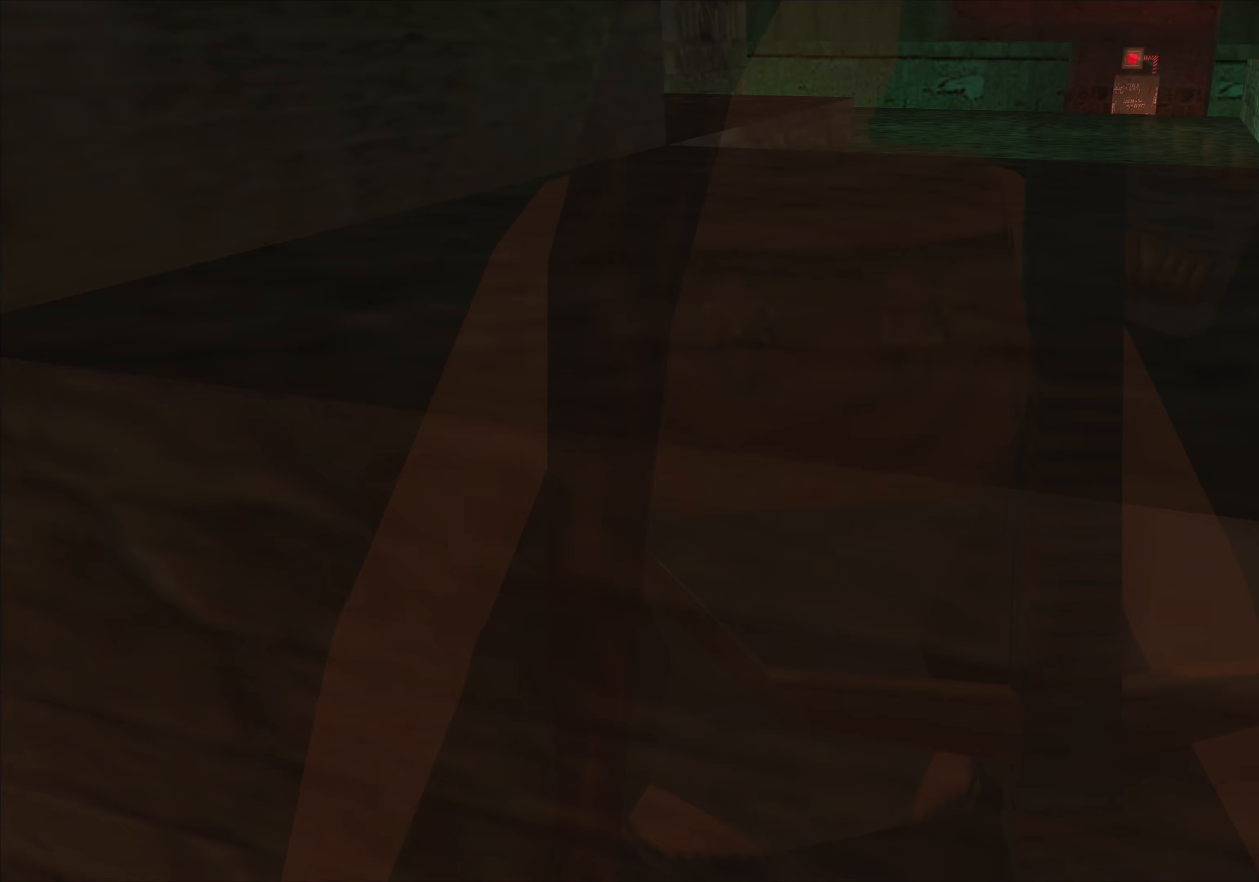
{"buttons": [], "left_stick": "center", "events": [[67, "left_stick", "right"], [267, "left_stick", "center"]]}
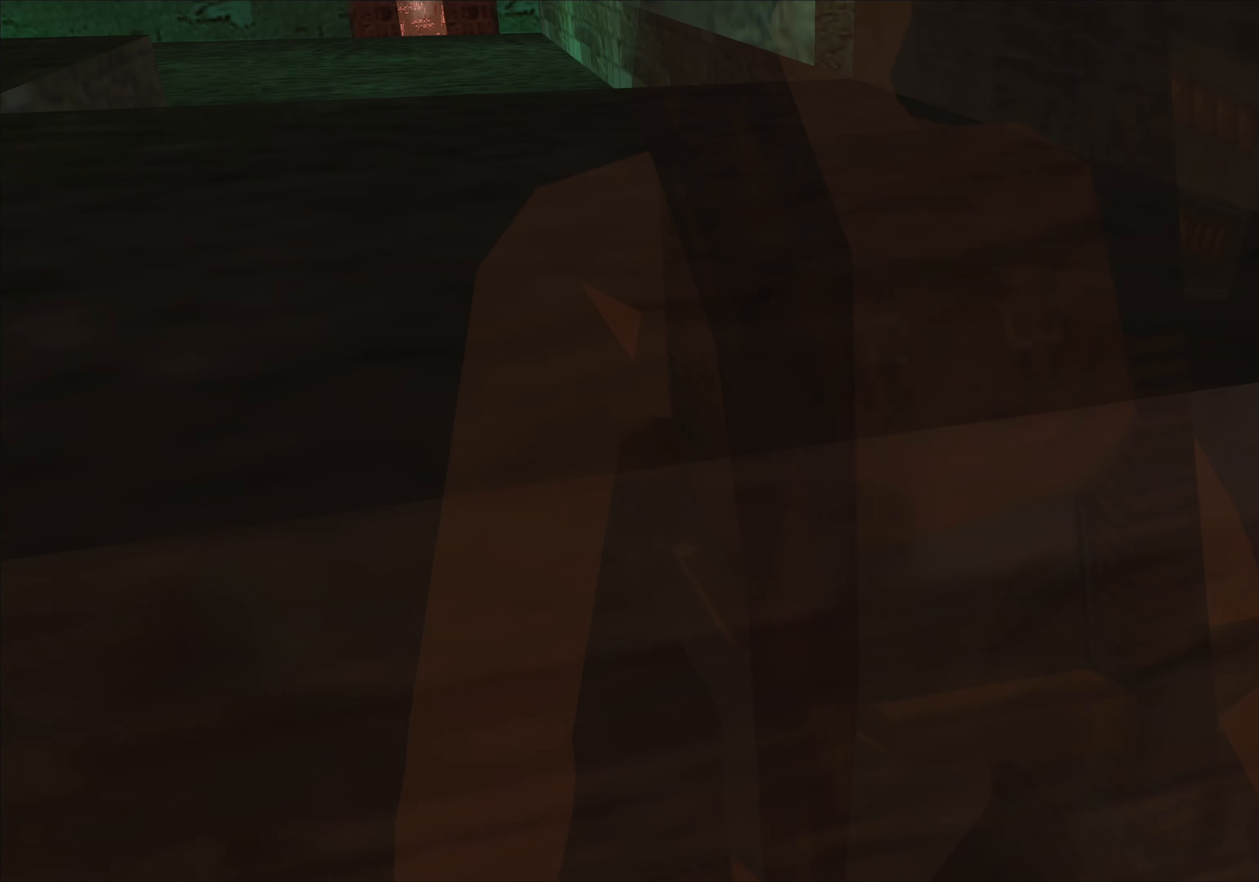
{"buttons": [], "left_stick": "center", "events": []}
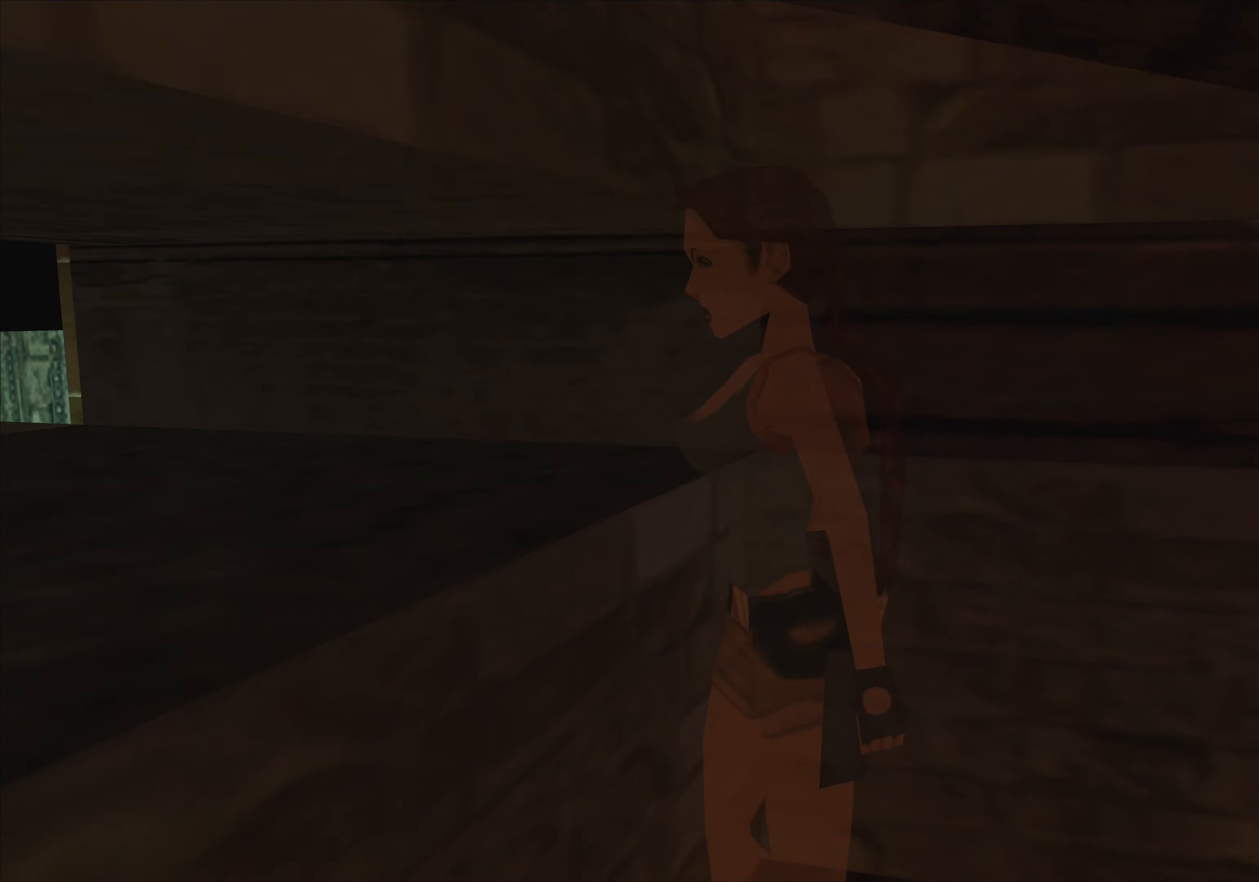
{"buttons": [], "left_stick": "center", "events": [[67, "left_stick", "up-right"], [317, "left_stick", "center"]]}